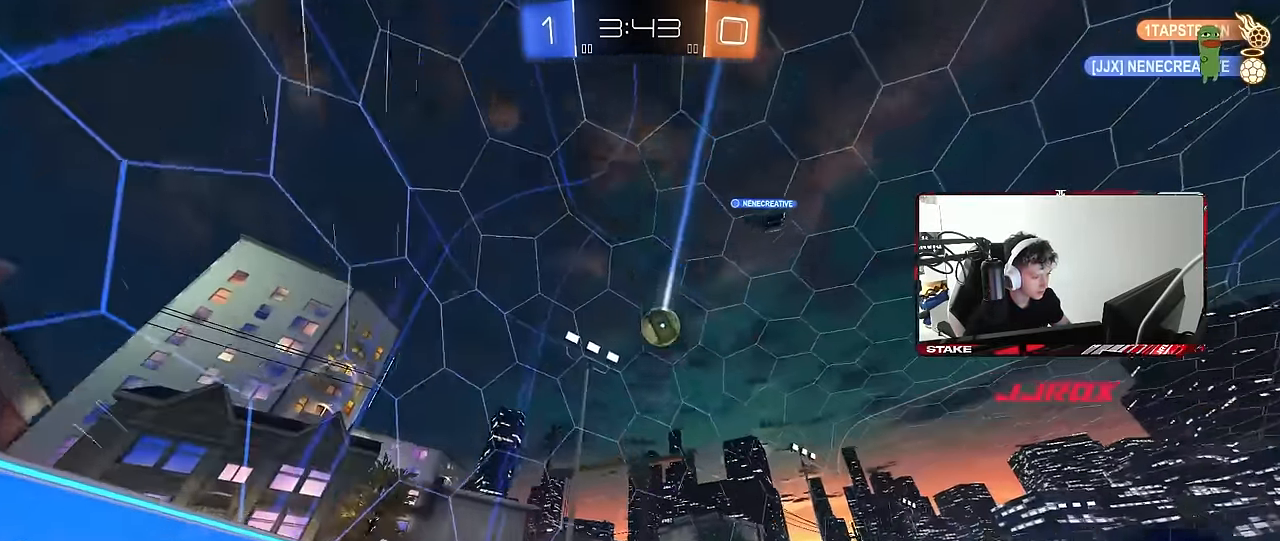
Gameplay with keyboard and mouse; each line is a JSON object with the keys and mouse buttons held at the frame after it. "events" lists presses ("down") and releases ("up") of "1", "2", "3", "4", "5", "a", "alt", "c", "caps_lock", "ctrl", "d", "e", "f", "g", "q", "r", "s", "shift", "space", "t", "tab", "v", "w", "x", "z", "mouse_left", "mouse_wheel" and "mouse_right" between this image and that frame as [ms after this image, input, new state], when the widget could be followed in between. "mouse_left", "mouse_wheel", "mouse_right" = the "left", "wheel", "right" buttons of the "mouse" list. No other keys are recorded. "wheel" means that the mouse wheel is clicked or scrolled. Mouse movement is not recorded.
{"keys": ["a", "w"], "mouse": [], "events": [[150, "shift", "up"]]}
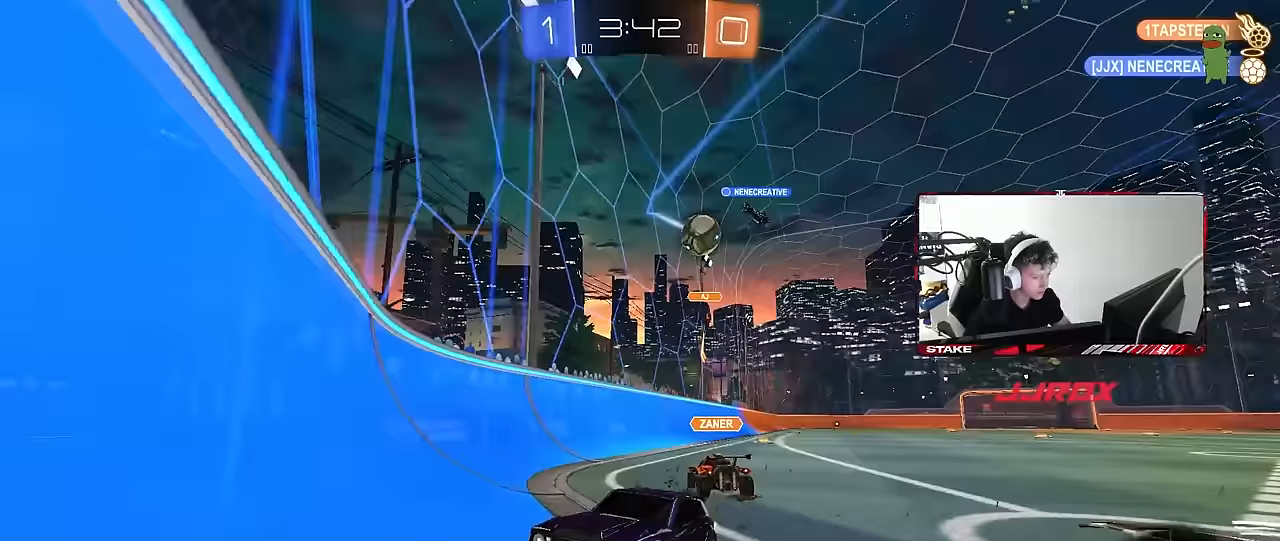
{"keys": ["a", "shift", "w"], "mouse": [], "events": [[17, "shift", "down"], [117, "shift", "up"], [250, "a", "up"], [400, "a", "down"], [450, "shift", "down"]]}
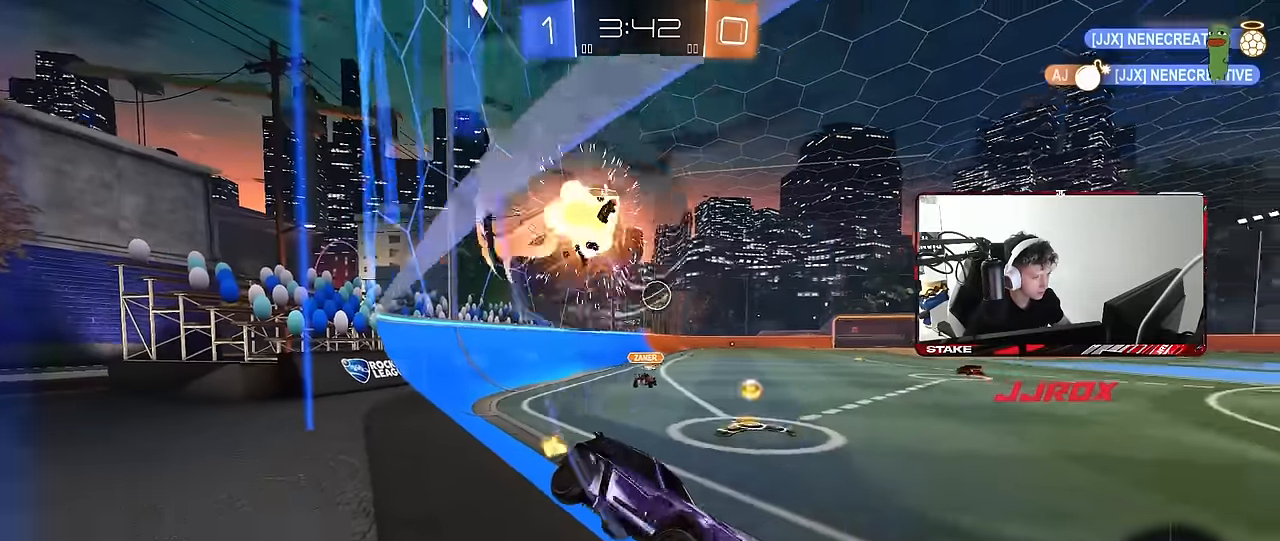
{"keys": ["a", "shift", "w"], "mouse": [], "events": [[83, "shift", "up"], [367, "shift", "down"]]}
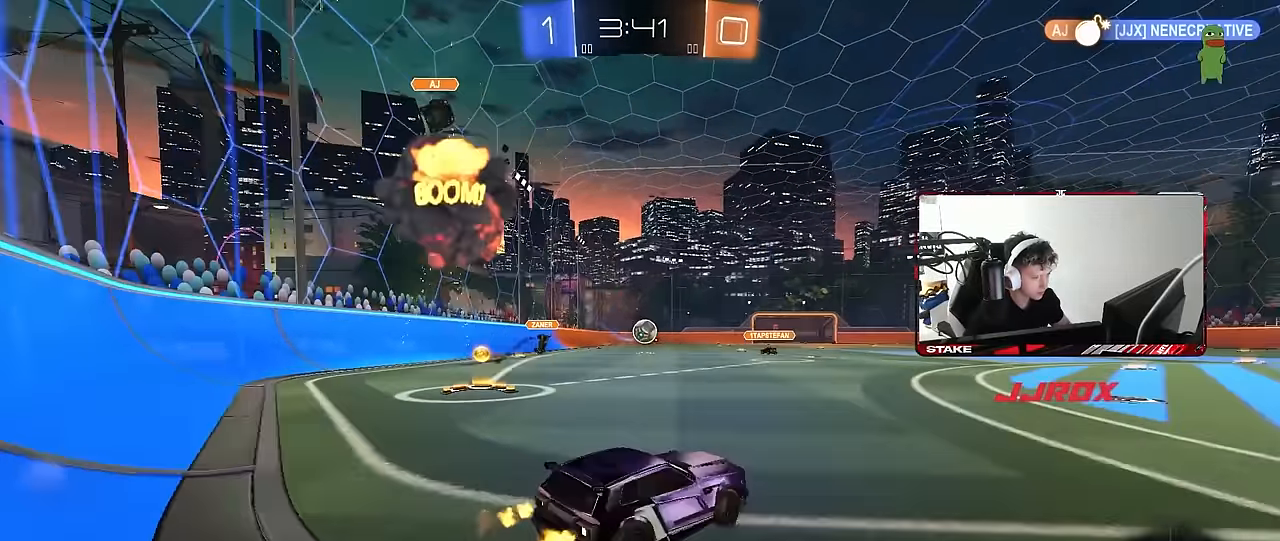
{"keys": ["a", "w"], "mouse": ["left"], "events": [[17, "shift", "up"], [483, "mouse_left", "down"]]}
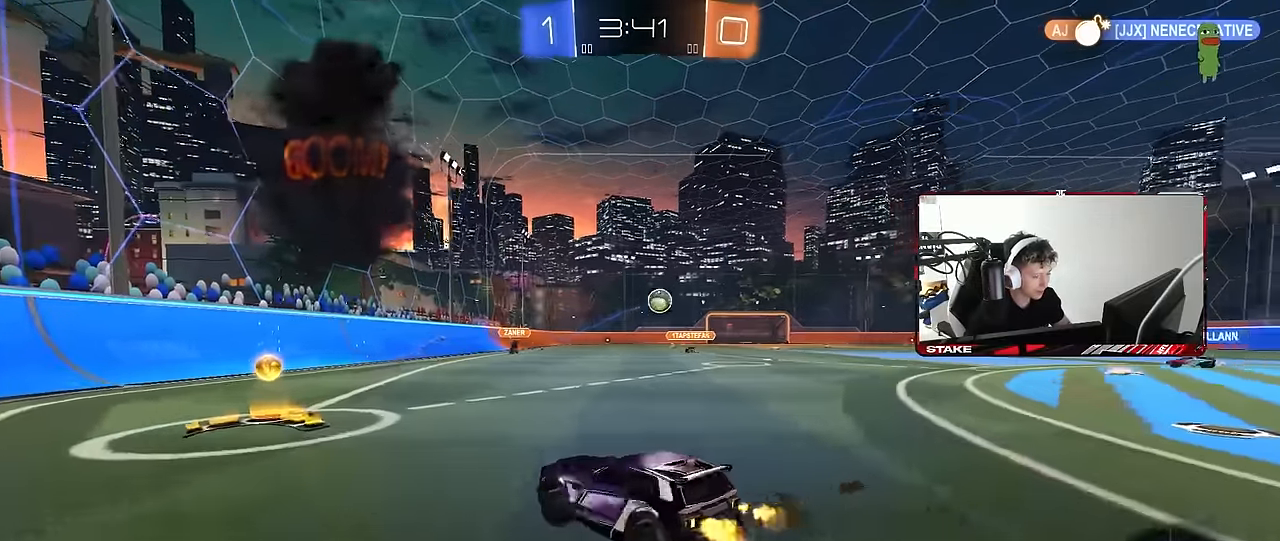
{"keys": ["d", "w"], "mouse": ["left"], "events": [[117, "a", "up"], [117, "d", "down"], [217, "mouse_left", "up"], [217, "shift", "down"], [350, "mouse_left", "down"], [350, "shift", "up"]]}
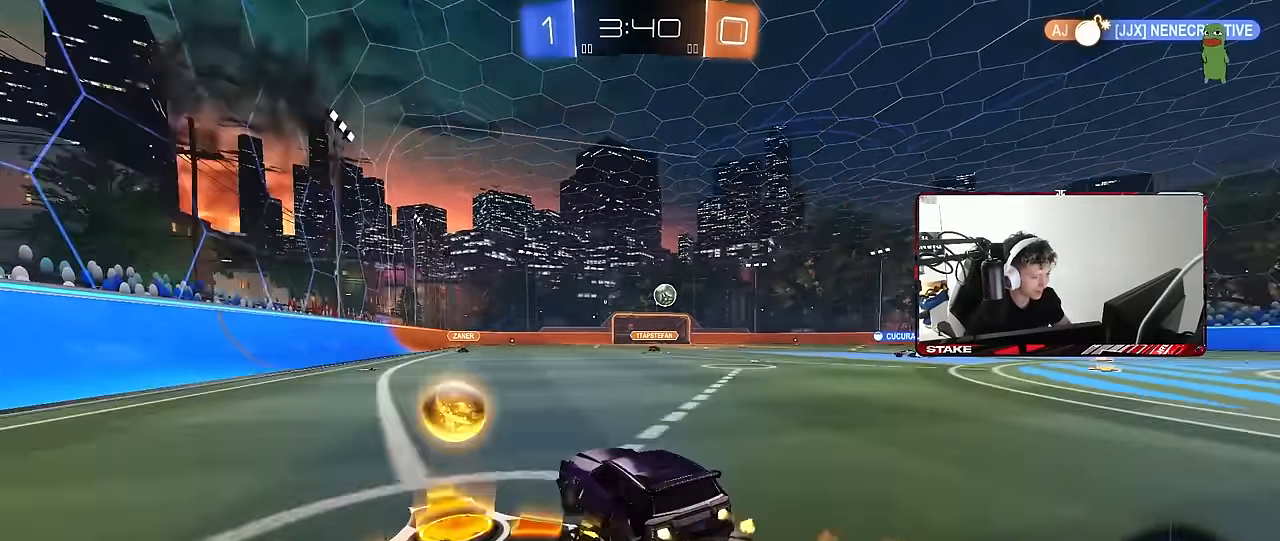
{"keys": ["w"], "mouse": ["left"], "events": [[417, "d", "up"]]}
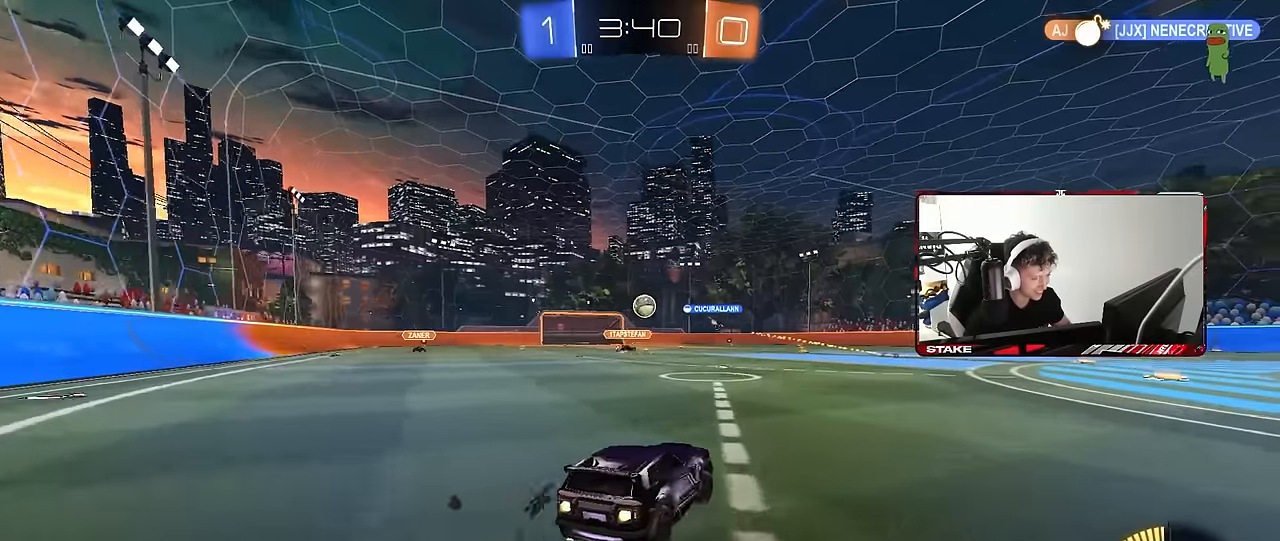
{"keys": ["a", "shift", "w"], "mouse": [], "events": [[50, "a", "down"], [150, "mouse_left", "up"], [233, "a", "up"], [483, "a", "down"], [483, "shift", "down"]]}
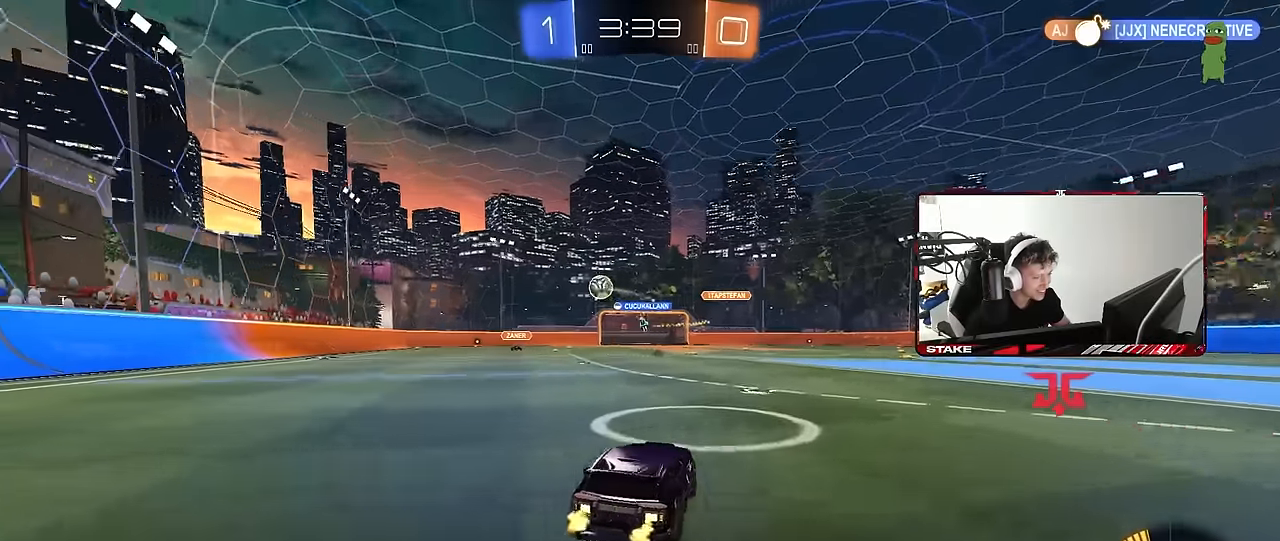
{"keys": ["a", "s", "shift"], "mouse": ["left", "right"], "events": [[117, "shift", "up"], [217, "a", "up"], [217, "d", "down"], [217, "mouse_left", "down"], [217, "mouse_right", "down"], [300, "mouse_right", "up"], [300, "shift", "down"], [350, "a", "down"], [350, "d", "up"], [350, "mouse_right", "down"], [450, "s", "down"], [450, "w", "up"]]}
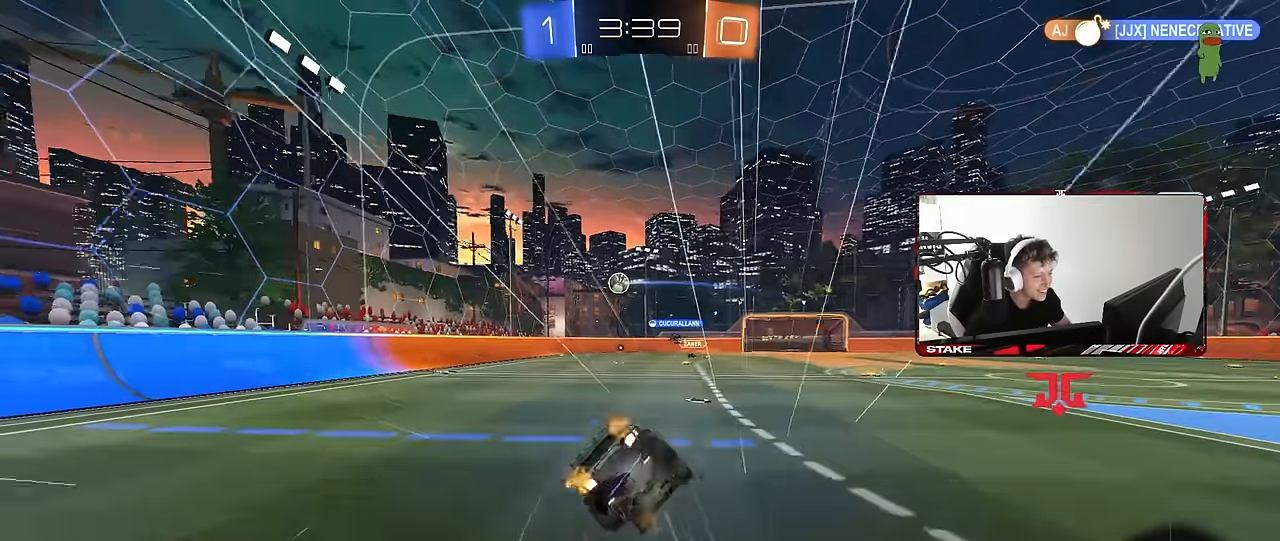
{"keys": ["a", "s", "shift"], "mouse": [], "events": [[33, "mouse_right", "up"], [133, "mouse_left", "up"], [283, "s", "up"], [367, "s", "down"]]}
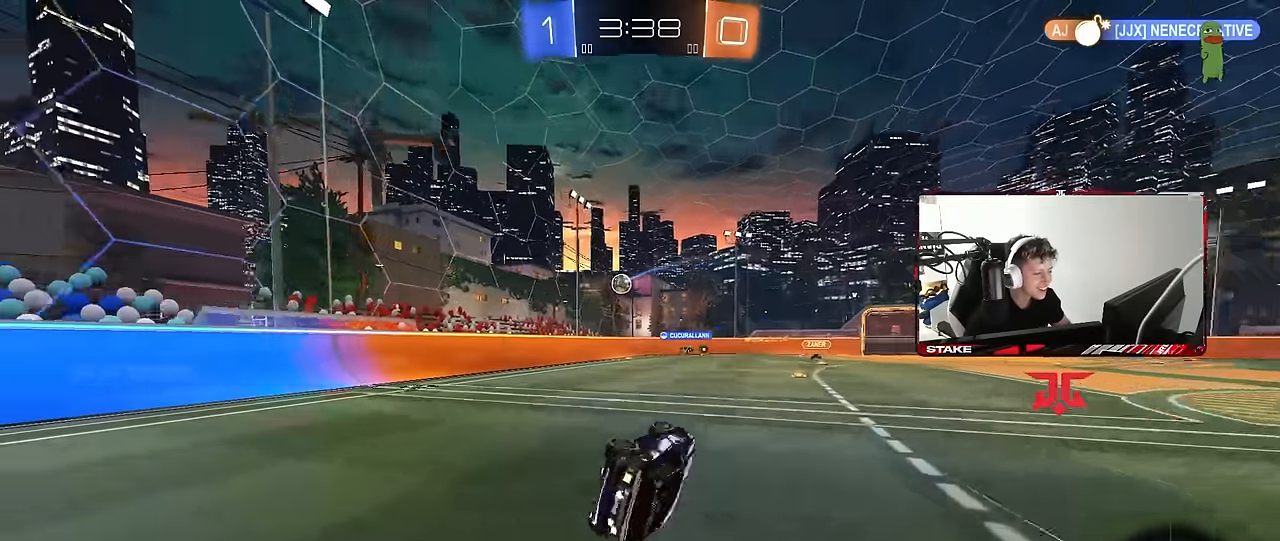
{"keys": [], "mouse": [], "events": [[50, "shift", "up"], [150, "a", "up"], [150, "s", "up"], [333, "a", "down"], [383, "a", "up"]]}
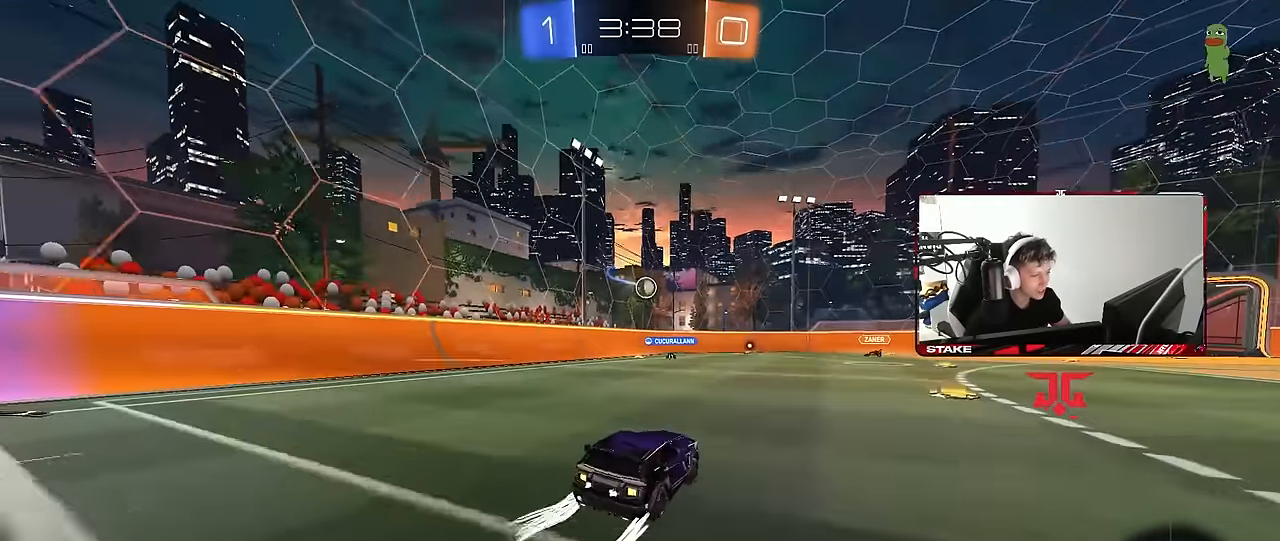
{"keys": ["d"], "mouse": [], "events": [[167, "d", "down"], [250, "d", "up"], [400, "d", "down"], [400, "w", "down"], [483, "w", "up"]]}
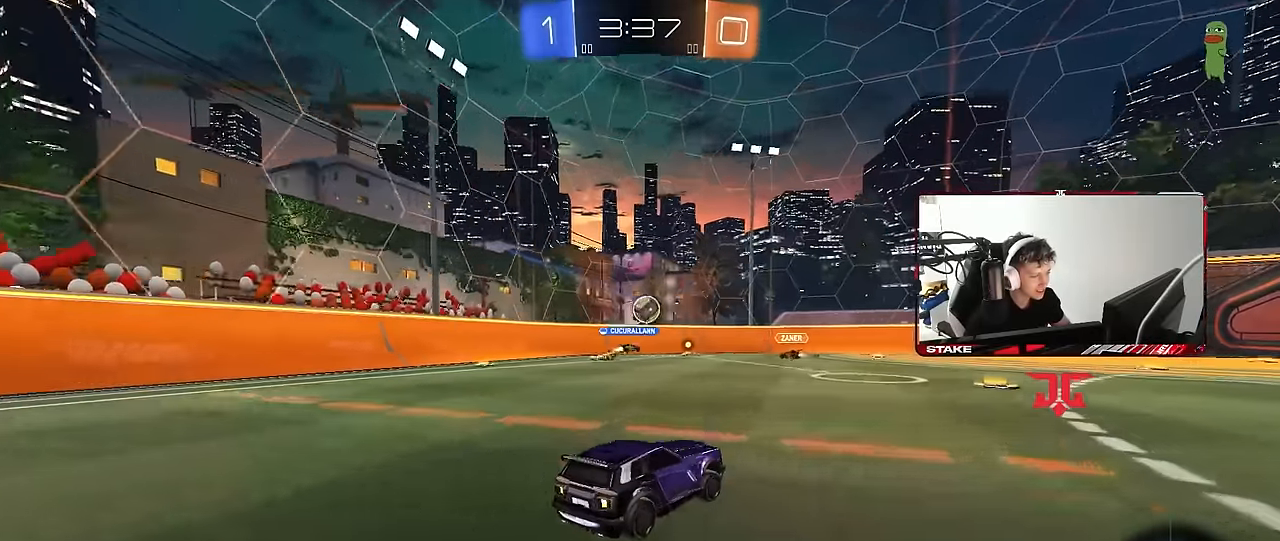
{"keys": ["a"], "mouse": [], "events": [[33, "d", "up"], [417, "a", "down"]]}
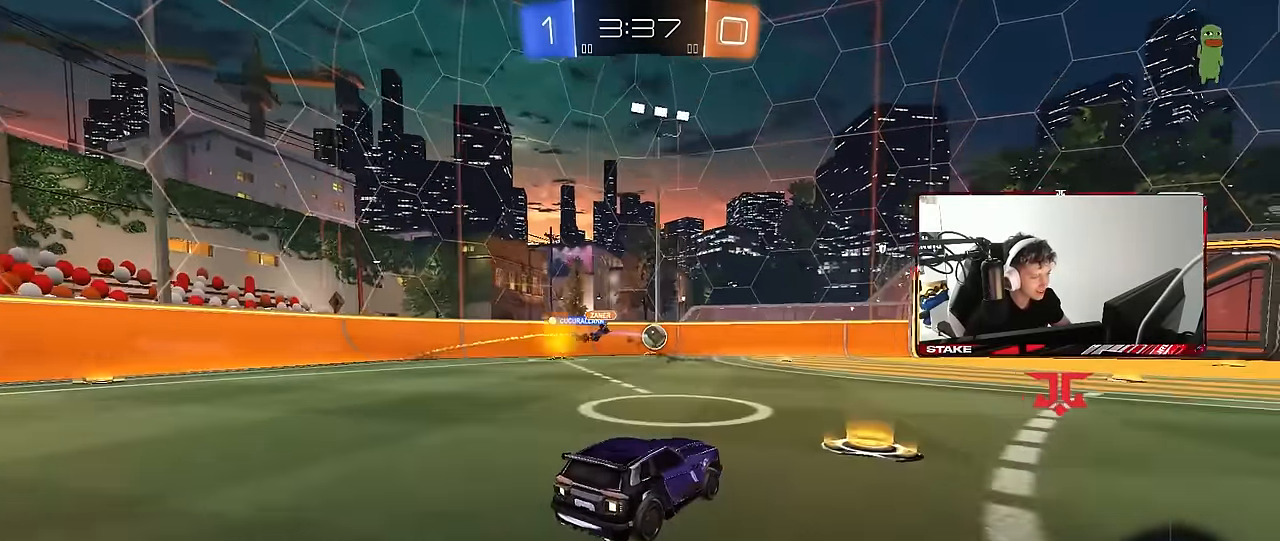
{"keys": ["d"], "mouse": [], "events": [[17, "w", "down"], [50, "a", "up"], [100, "d", "down"], [100, "w", "up"], [150, "s", "down"], [383, "s", "up"]]}
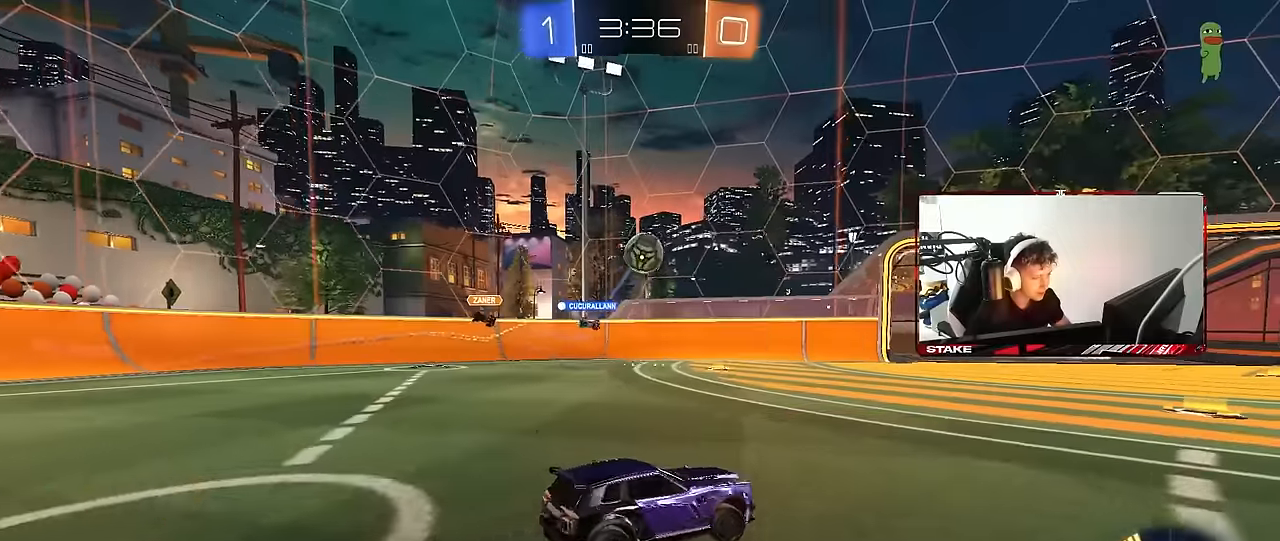
{"keys": ["d", "s"], "mouse": ["right"], "events": [[67, "w", "down"], [117, "mouse_left", "down"], [167, "mouse_left", "up"], [300, "w", "up"], [350, "mouse_right", "down"], [350, "s", "down"]]}
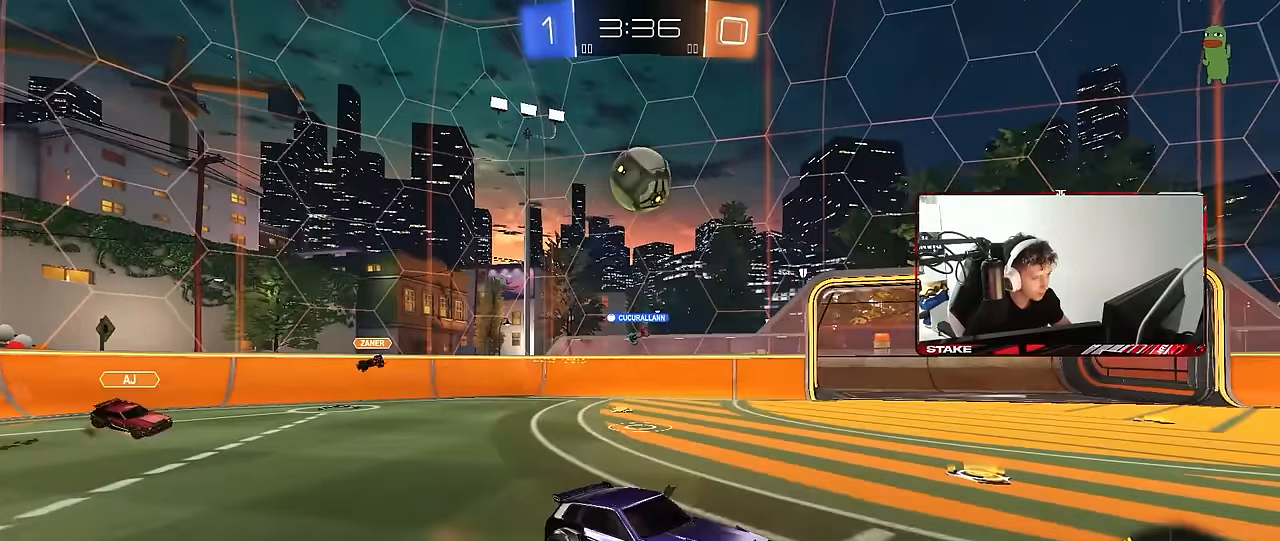
{"keys": [], "mouse": ["left"], "events": [[33, "d", "up"], [33, "mouse_left", "down"], [33, "mouse_right", "up"], [33, "s", "up"], [83, "mouse_right", "down"], [133, "a", "down"], [133, "shift", "down"], [233, "s", "down"], [317, "d", "down"], [317, "mouse_right", "up"], [367, "a", "up"], [367, "mouse_left", "up"], [367, "s", "up"], [367, "shift", "up"], [417, "d", "up"], [467, "mouse_left", "down"]]}
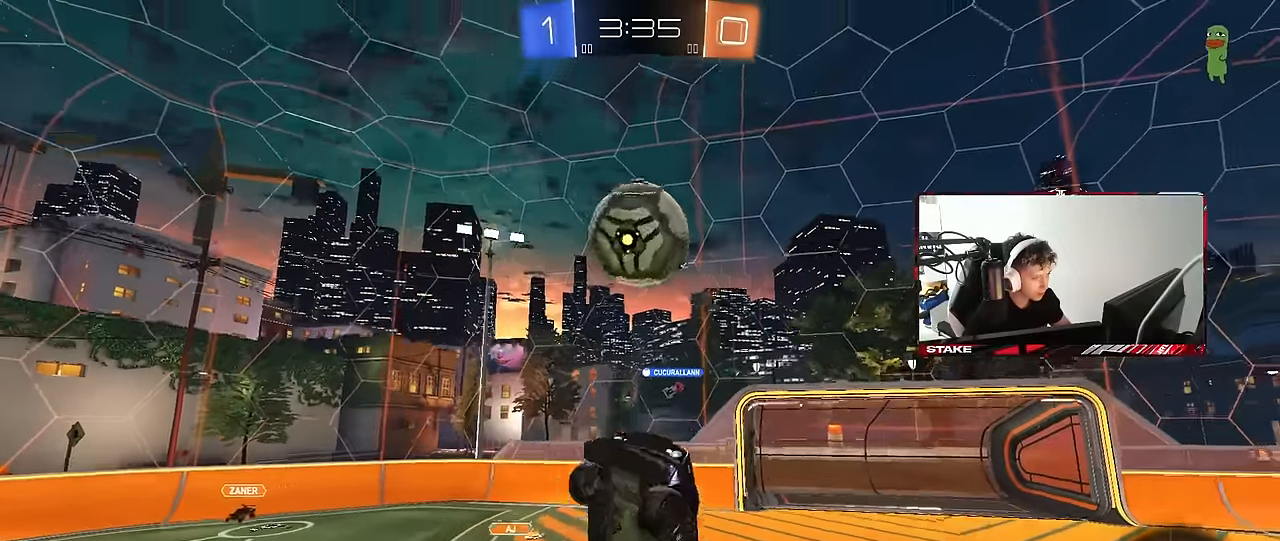
{"keys": ["a", "w"], "mouse": ["left"], "events": [[17, "d", "down"], [50, "w", "down"], [150, "mouse_left", "up"], [150, "w", "up"], [200, "d", "up"], [200, "shift", "down"], [233, "a", "down"], [233, "mouse_left", "down"], [283, "w", "down"], [483, "shift", "up"]]}
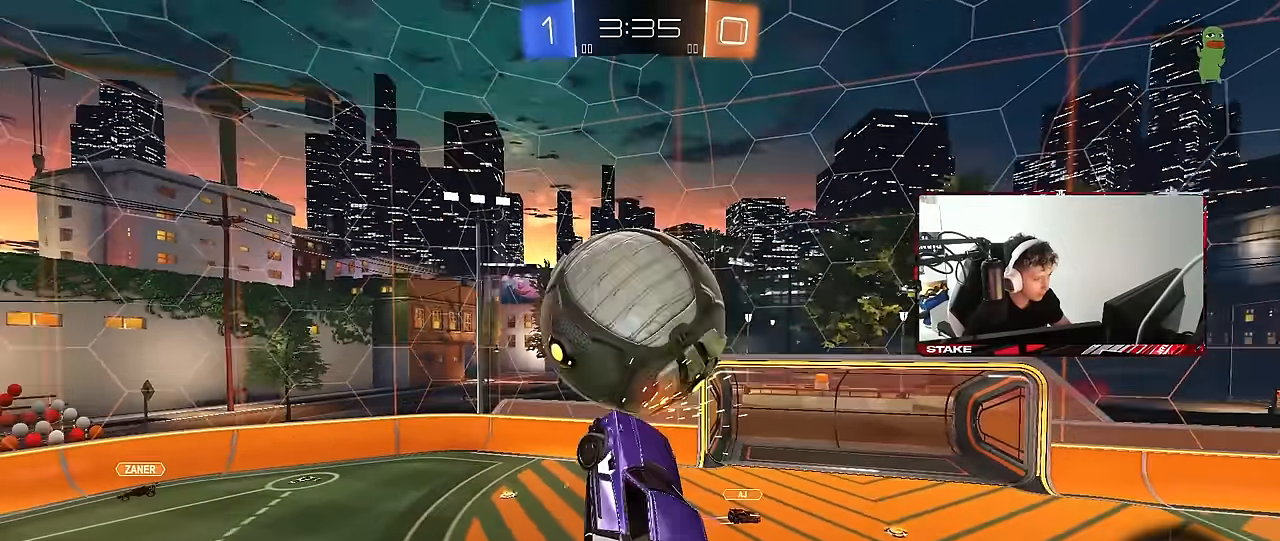
{"keys": ["a", "shift"], "mouse": ["left"], "events": [[217, "shift", "down"], [500, "w", "up"]]}
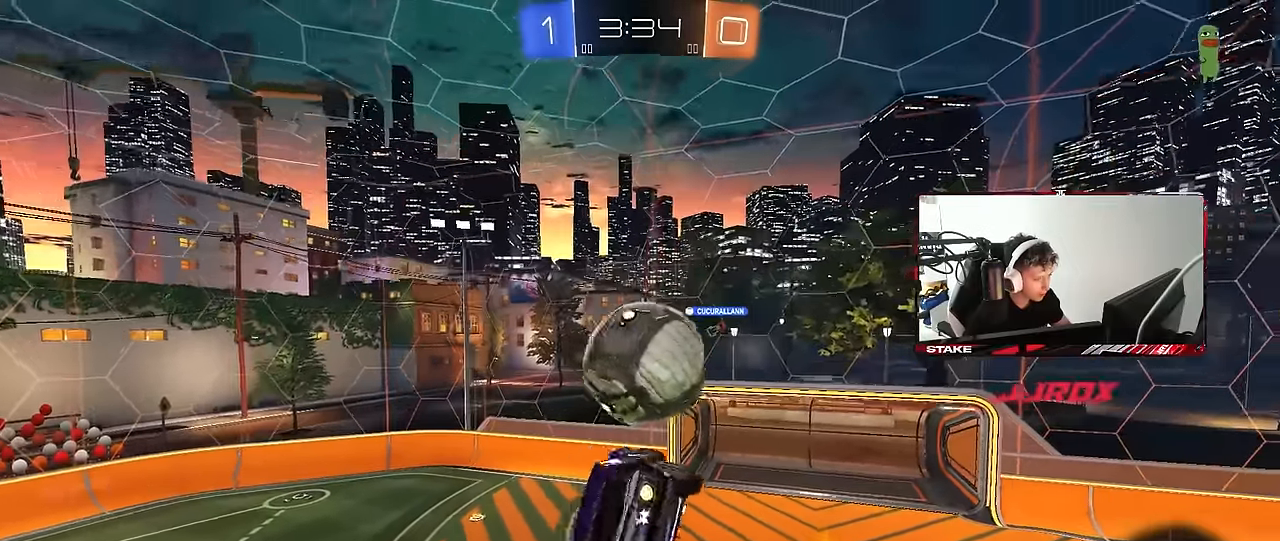
{"keys": [], "mouse": ["left"], "events": [[33, "s", "down"], [233, "shift", "up"], [317, "a", "up"], [317, "s", "up"]]}
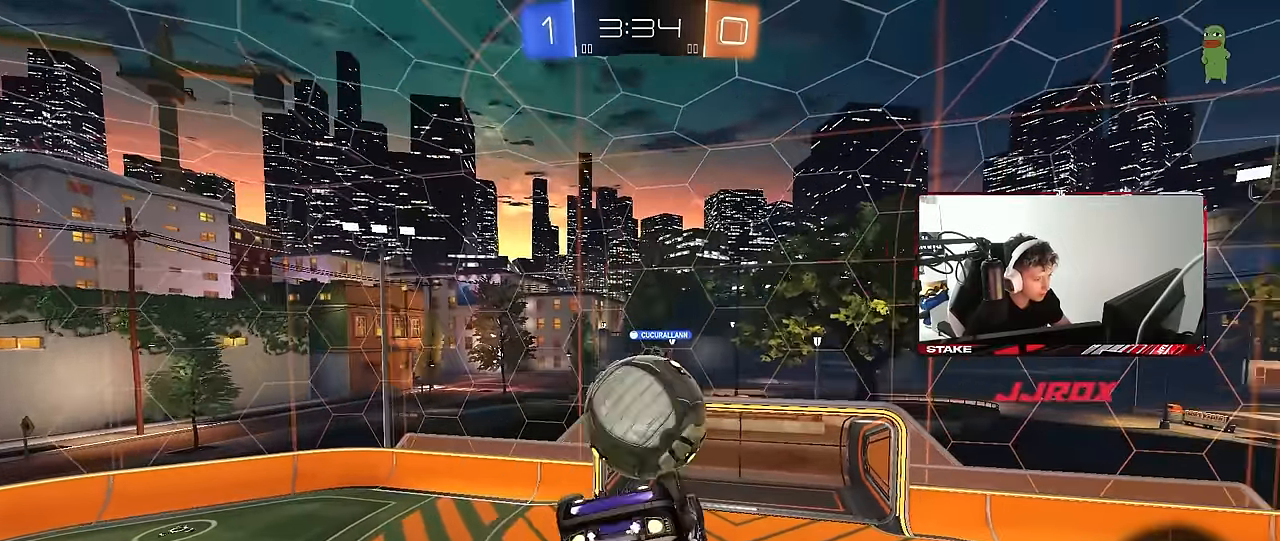
{"keys": ["d", "shift"], "mouse": [], "events": [[50, "d", "down"], [200, "mouse_left", "up"], [283, "d", "up"], [383, "mouse_left", "down"], [383, "shift", "down"], [433, "d", "down"], [433, "mouse_left", "up"]]}
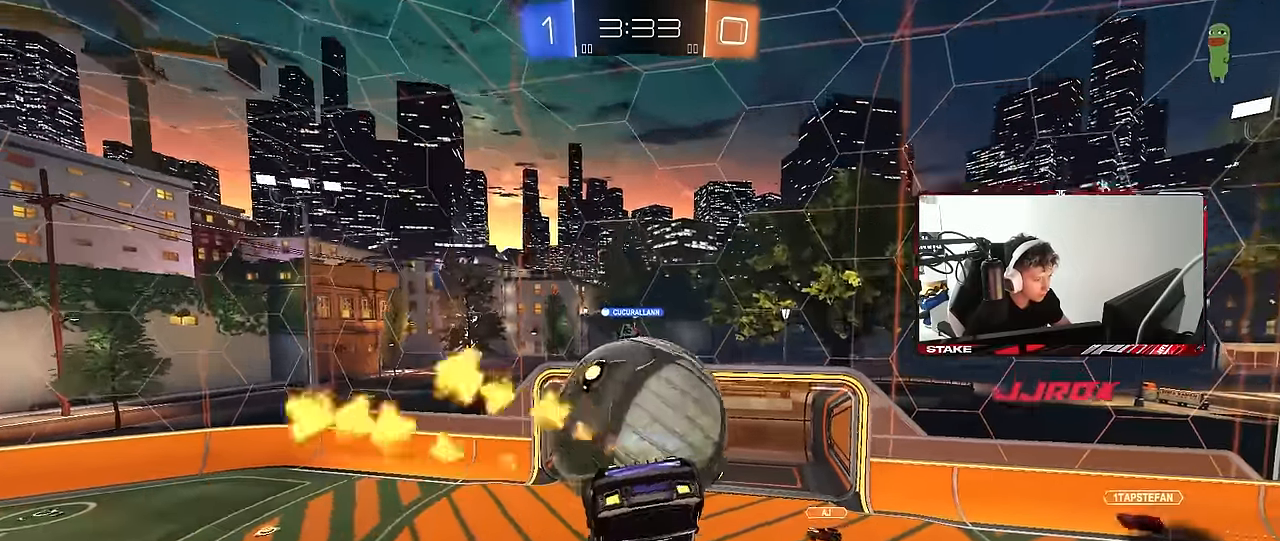
{"keys": ["d", "shift", "w"], "mouse": ["right"], "events": [[33, "d", "up"], [117, "w", "down"], [250, "d", "down"], [250, "mouse_right", "down"], [350, "mouse_right", "up"], [400, "mouse_right", "down"]]}
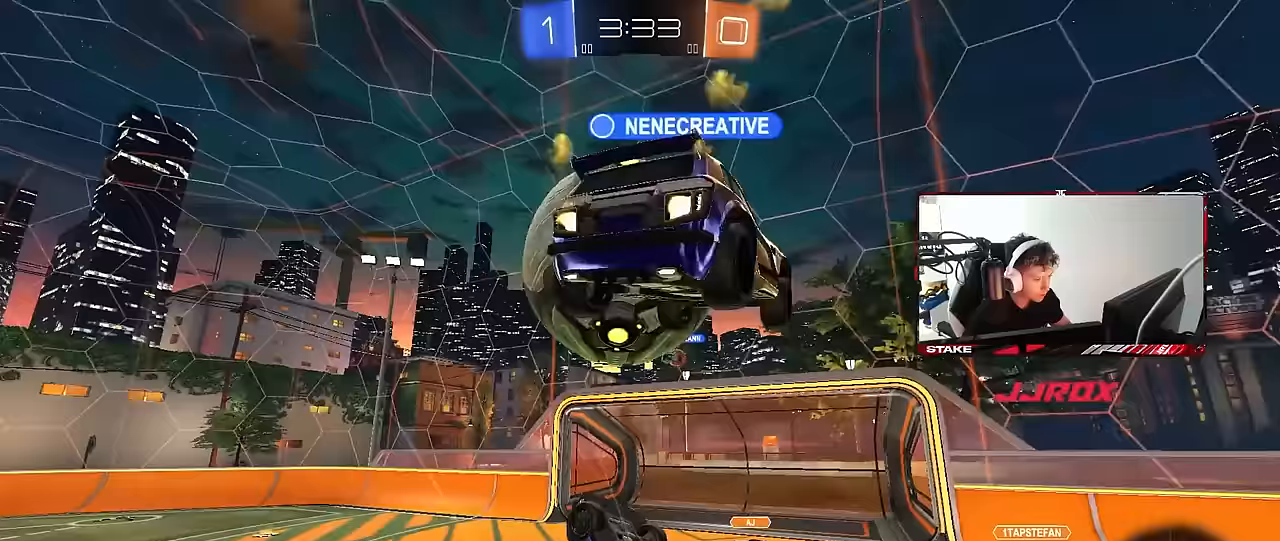
{"keys": ["d", "s"], "mouse": [], "events": [[33, "mouse_left", "down"], [33, "mouse_right", "up"], [33, "s", "down"], [33, "w", "up"], [317, "mouse_left", "up"], [417, "shift", "up"]]}
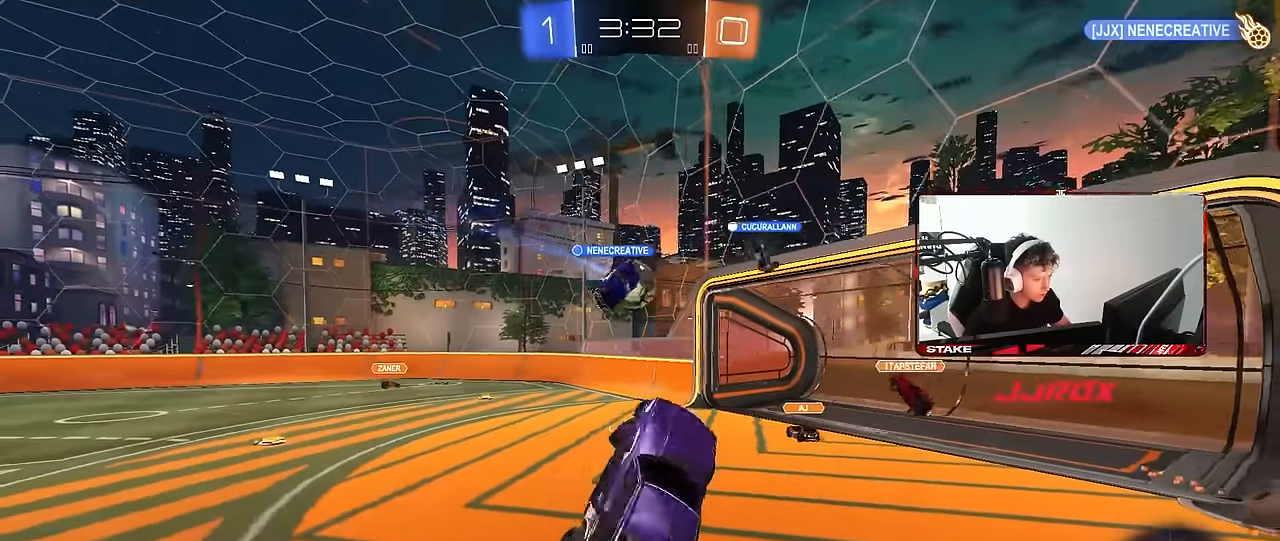
{"keys": ["d"], "mouse": [], "events": [[50, "a", "down"], [50, "shift", "down"], [100, "d", "up"], [483, "a", "up"], [483, "d", "down"], [483, "s", "up"], [483, "shift", "up"]]}
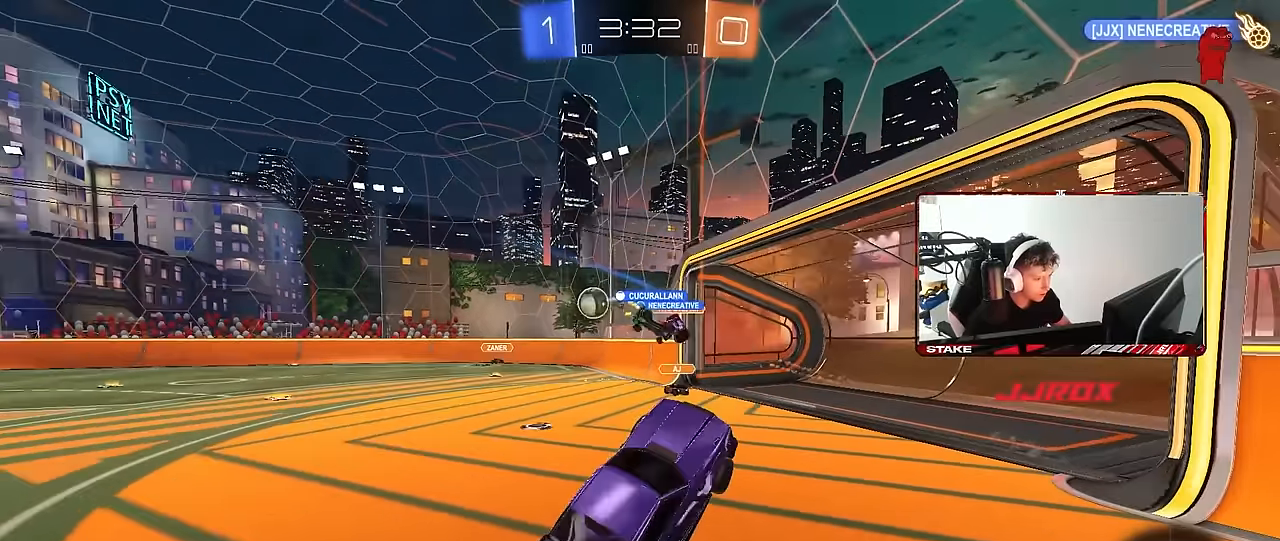
{"keys": ["d", "w"], "mouse": [], "events": [[117, "w", "down"], [400, "shift", "down"], [500, "shift", "up"]]}
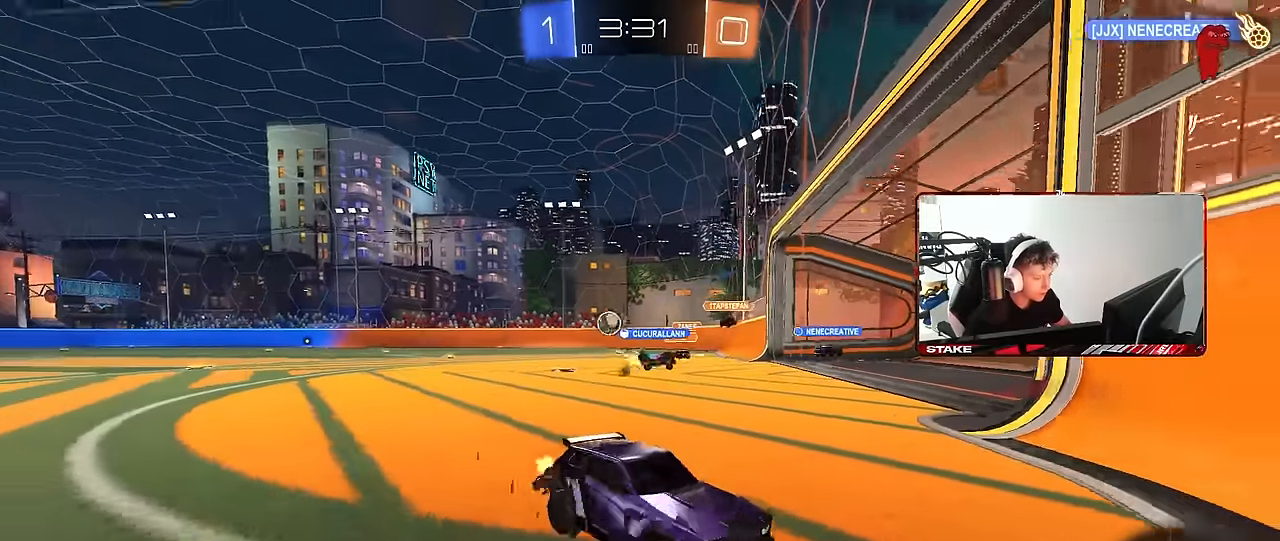
{"keys": ["d", "w"], "mouse": [], "events": [[317, "shift", "down"], [367, "shift", "up"]]}
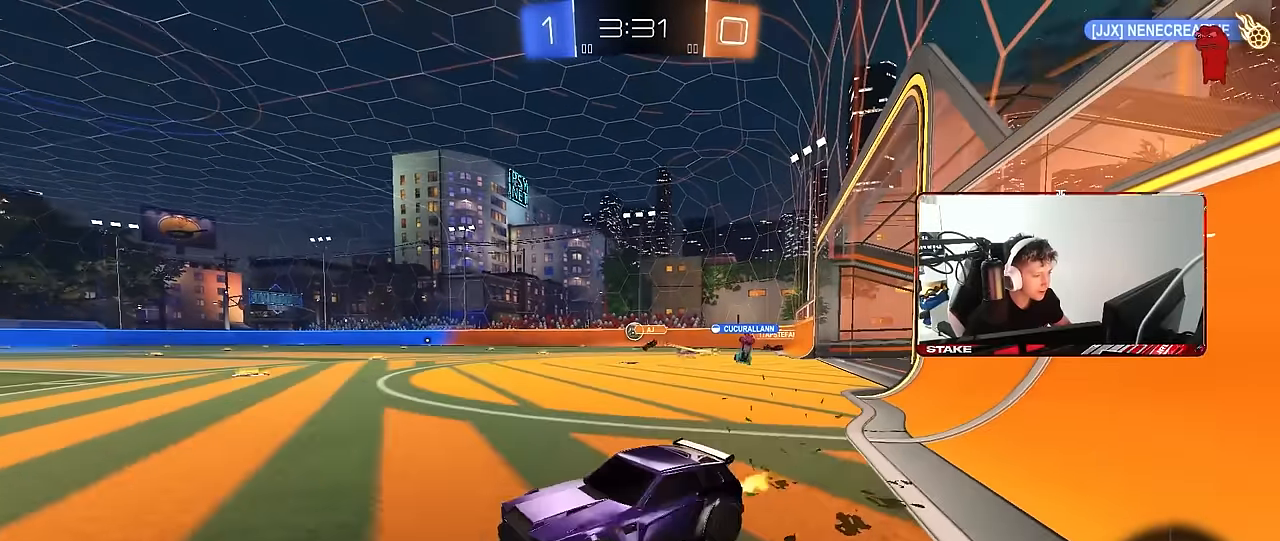
{"keys": ["d", "w"], "mouse": ["left"], "events": [[383, "mouse_left", "down"]]}
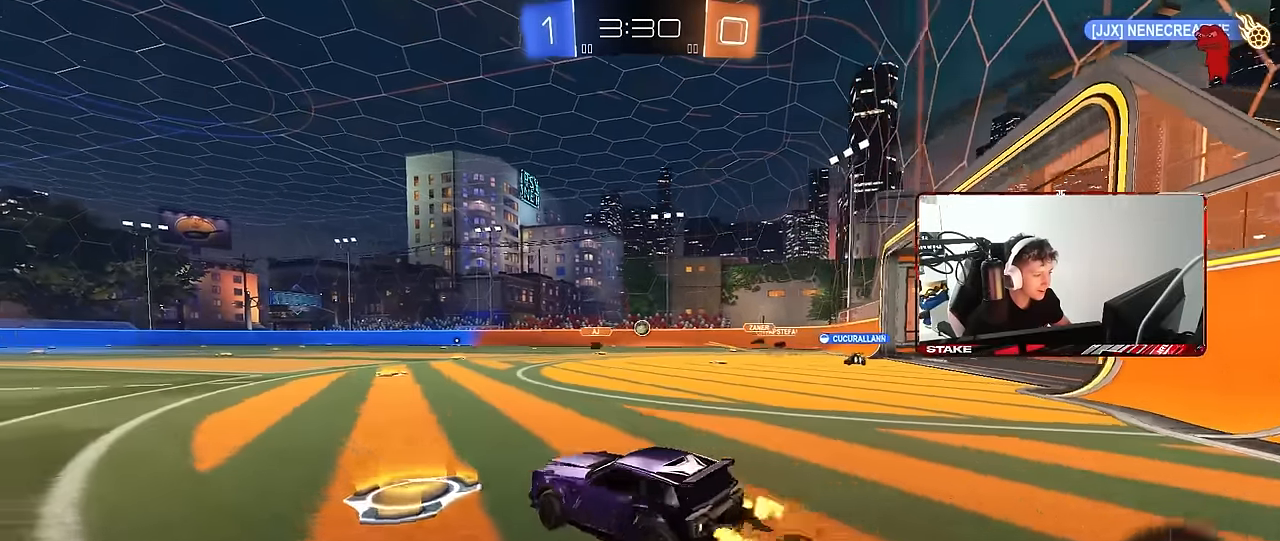
{"keys": ["a", "s", "shift", "space"], "mouse": ["left"], "events": [[17, "mouse_right", "down"], [67, "d", "up"], [117, "a", "down"], [117, "mouse_right", "up"], [117, "shift", "down"], [217, "mouse_right", "down"], [217, "s", "down"], [217, "w", "up"], [350, "mouse_right", "up"], [400, "space", "down"]]}
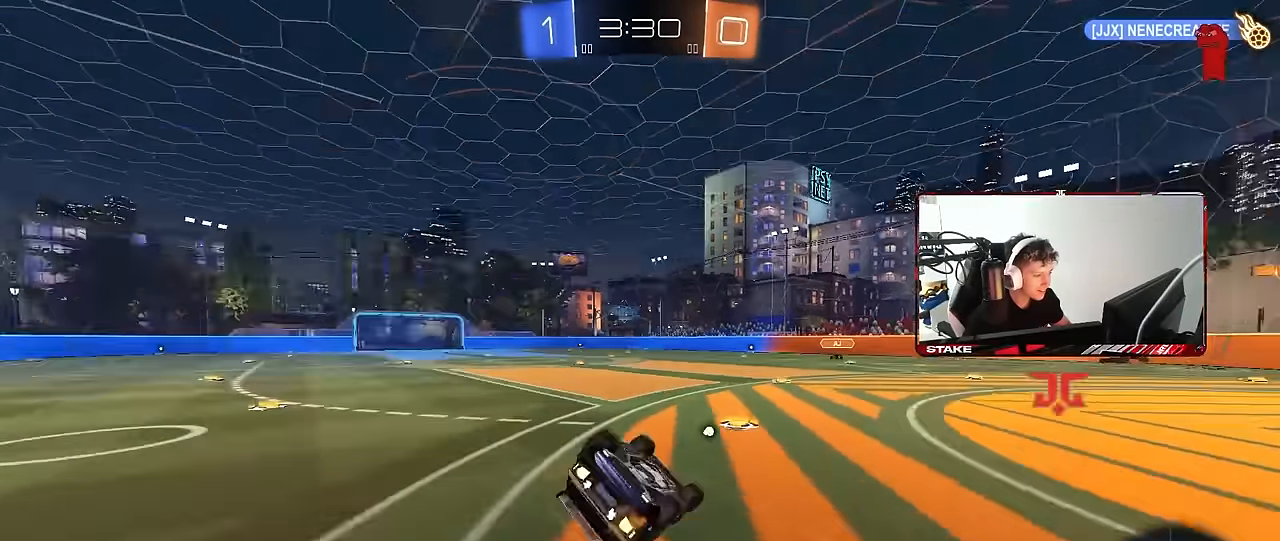
{"keys": ["a", "s", "space"], "mouse": [], "events": [[83, "space", "up"], [133, "s", "up"], [267, "s", "down"], [367, "mouse_left", "up"], [467, "shift", "up"], [467, "space", "down"]]}
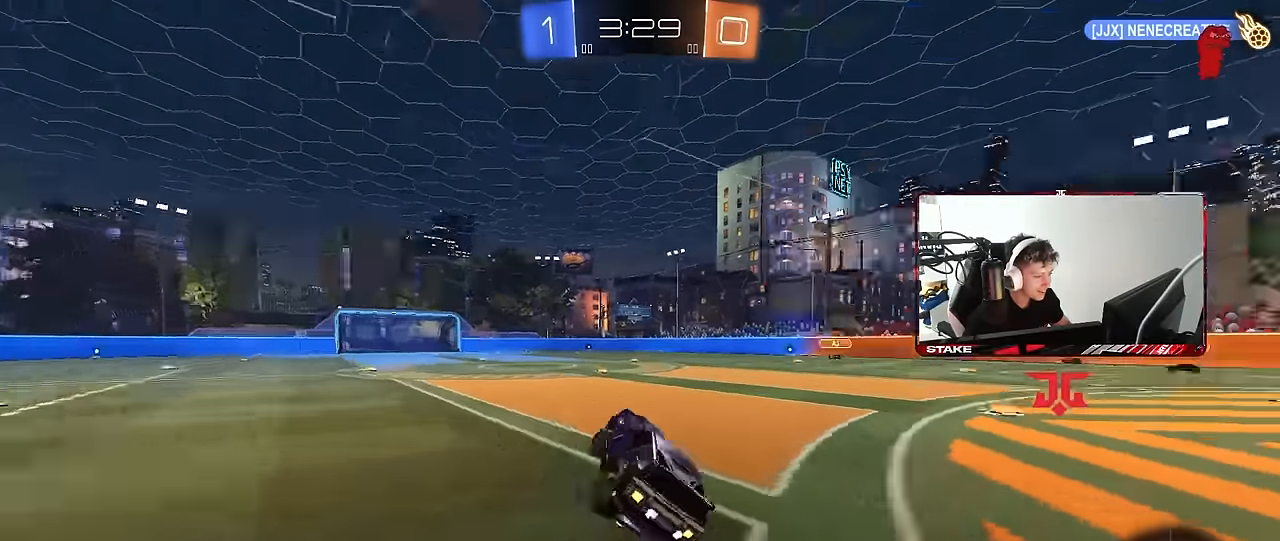
{"keys": ["a", "shift", "w"], "mouse": ["right"], "events": [[17, "s", "up"], [50, "a", "up"], [150, "space", "up"], [200, "a", "down"], [250, "a", "up"], [250, "w", "down"], [333, "d", "down"], [433, "mouse_right", "down"], [483, "a", "down"], [483, "d", "up"], [483, "shift", "down"]]}